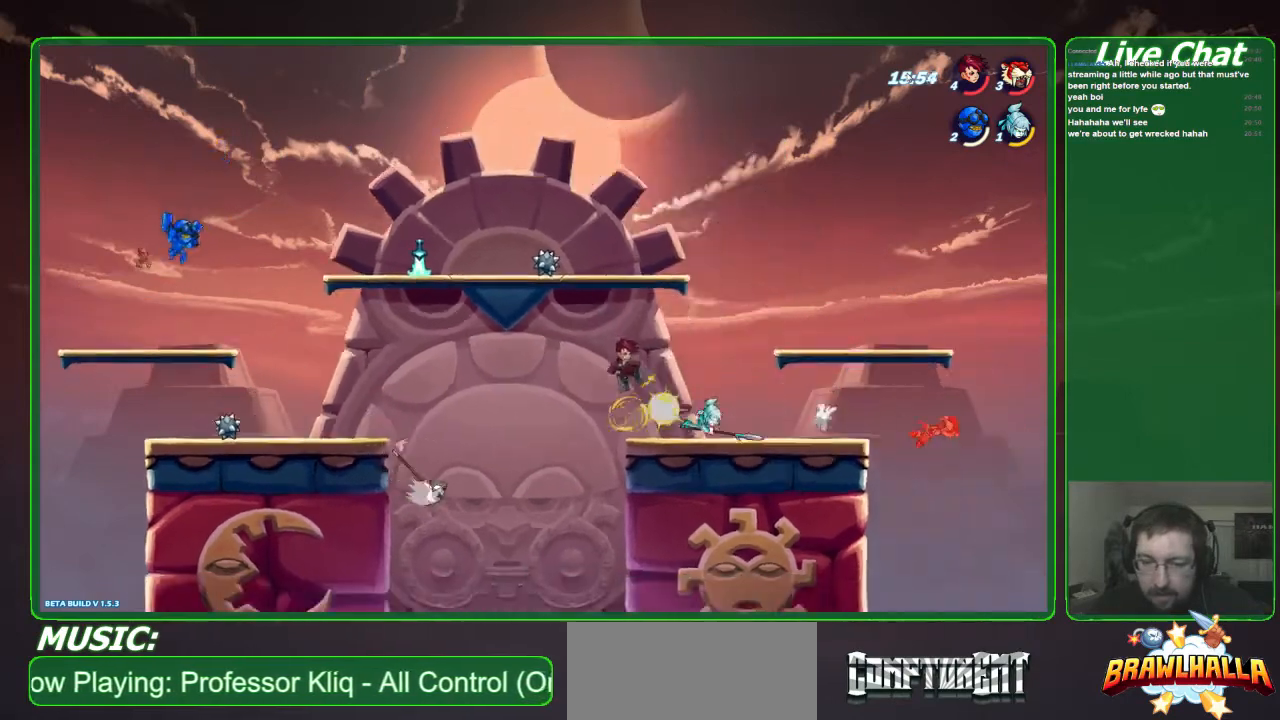
Gameplay with a controller (Xbox layout); each line is a JSON object with the inputs held at the frame after it. "events" lists button and stick changes between this image and that frame as [ms after this image, input, new state], when the widget could be followed in between. Not read: DPAD_DOWN DPAD_LEFT DPAD_RIGHT DPAD_UP L3 R3 right_stick.
{"buttons": ["R2"], "left_stick": "left", "events": [[33, "Y", "up"], [67, "Y", "down"], [167, "Y", "up"], [233, "left_stick", "up-left"], [333, "R2", "down"], [467, "R2", "up"], [467, "left_stick", "left"], [500, "R2", "down"]]}
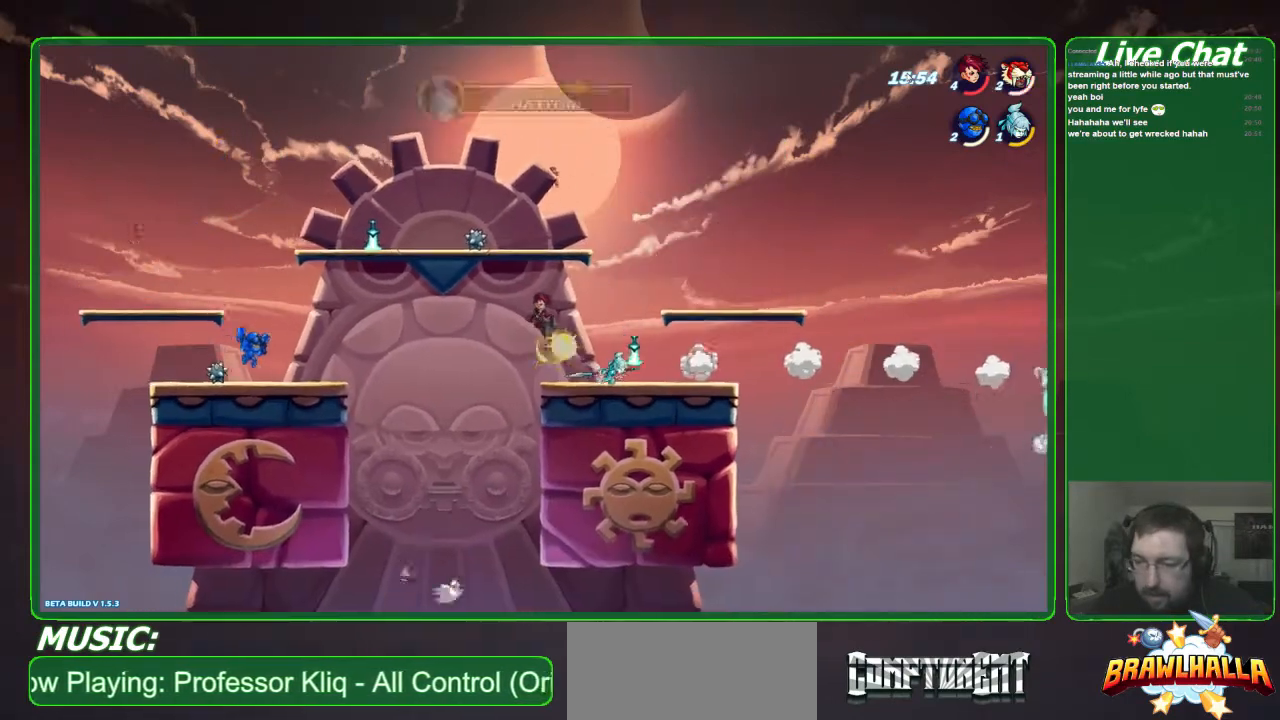
{"buttons": [], "left_stick": "center", "events": [[133, "R2", "up"], [200, "R2", "down"], [300, "left_stick", "center"], [333, "R2", "up"]]}
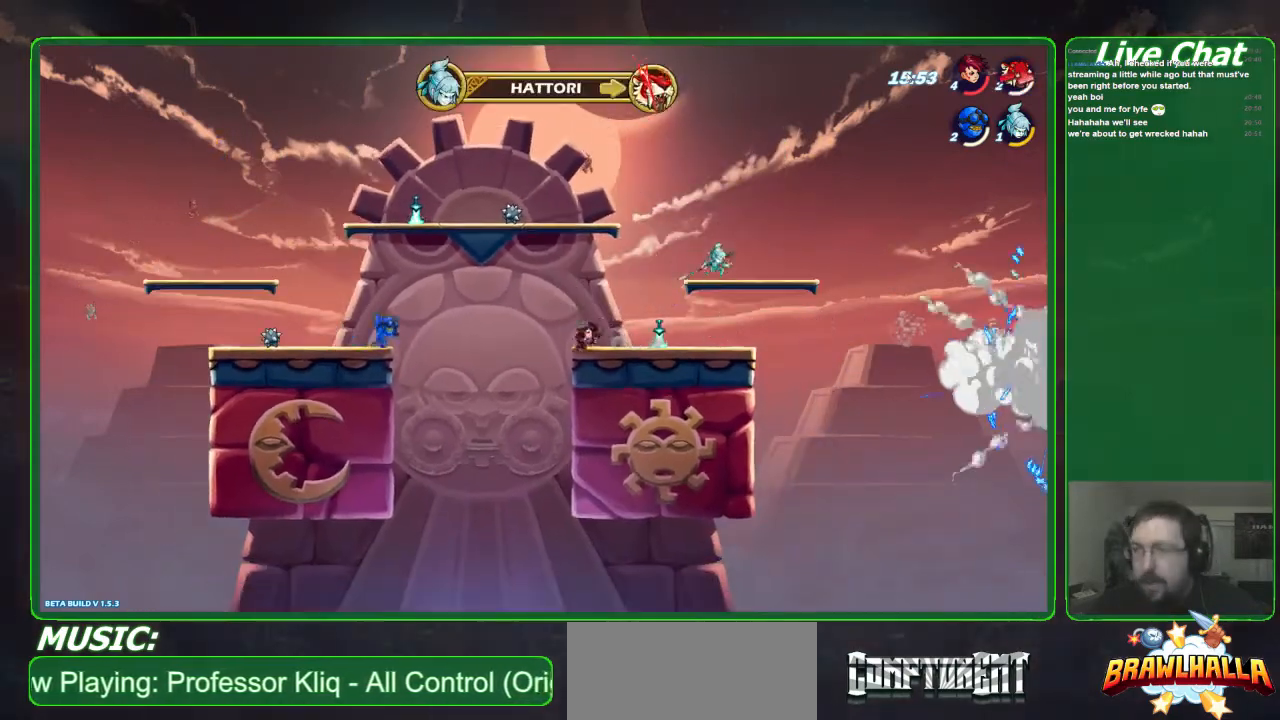
{"buttons": [], "left_stick": "center", "events": []}
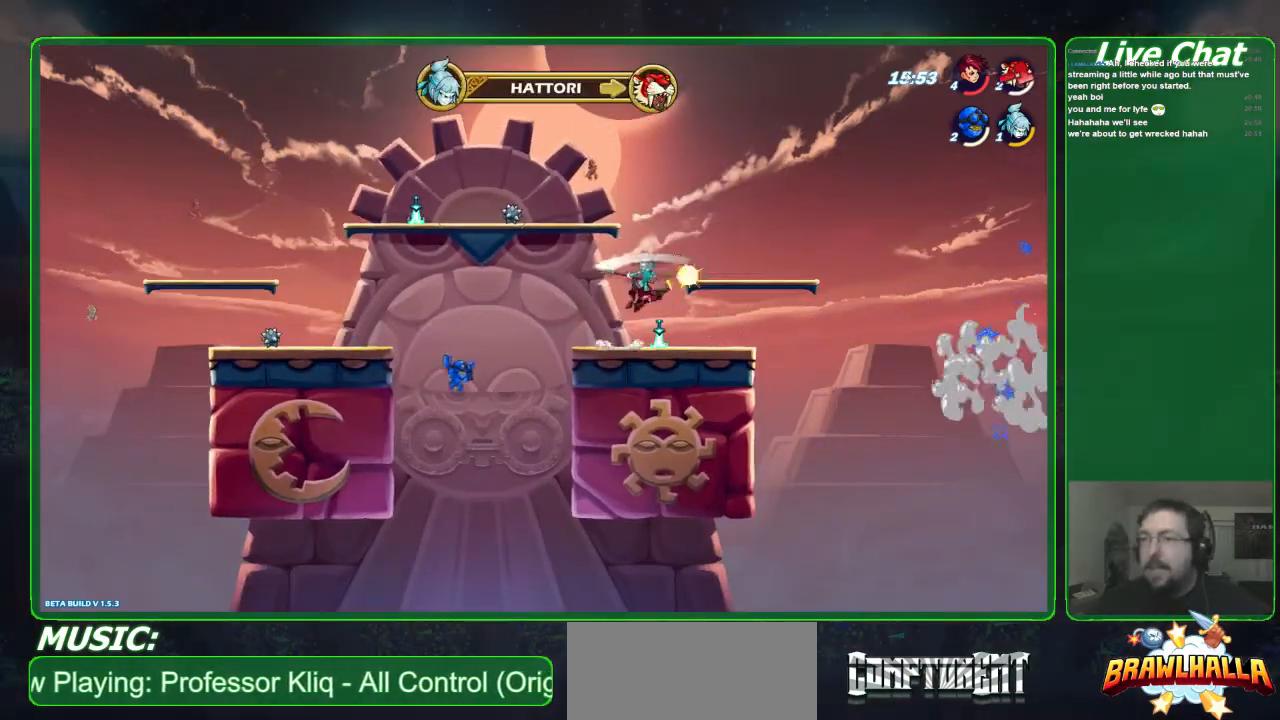
{"buttons": [], "left_stick": "center", "events": []}
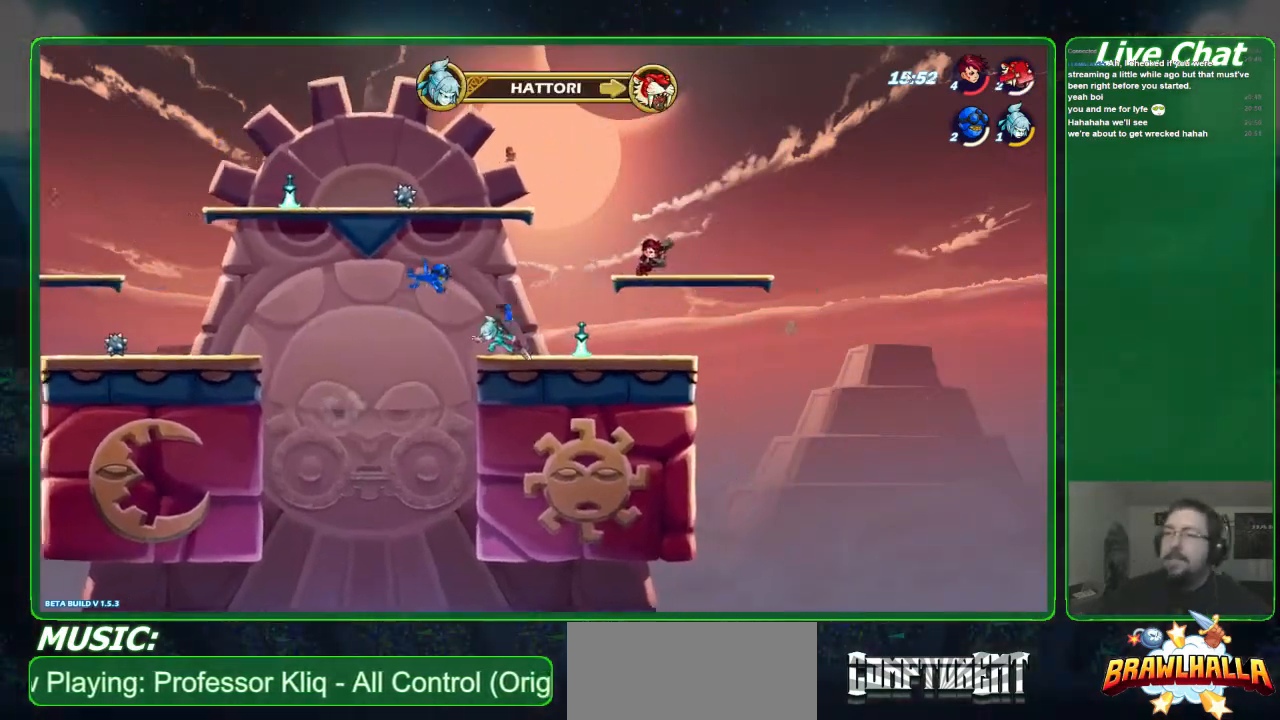
{"buttons": [], "left_stick": "down-left", "events": [[233, "left_stick", "down-left"]]}
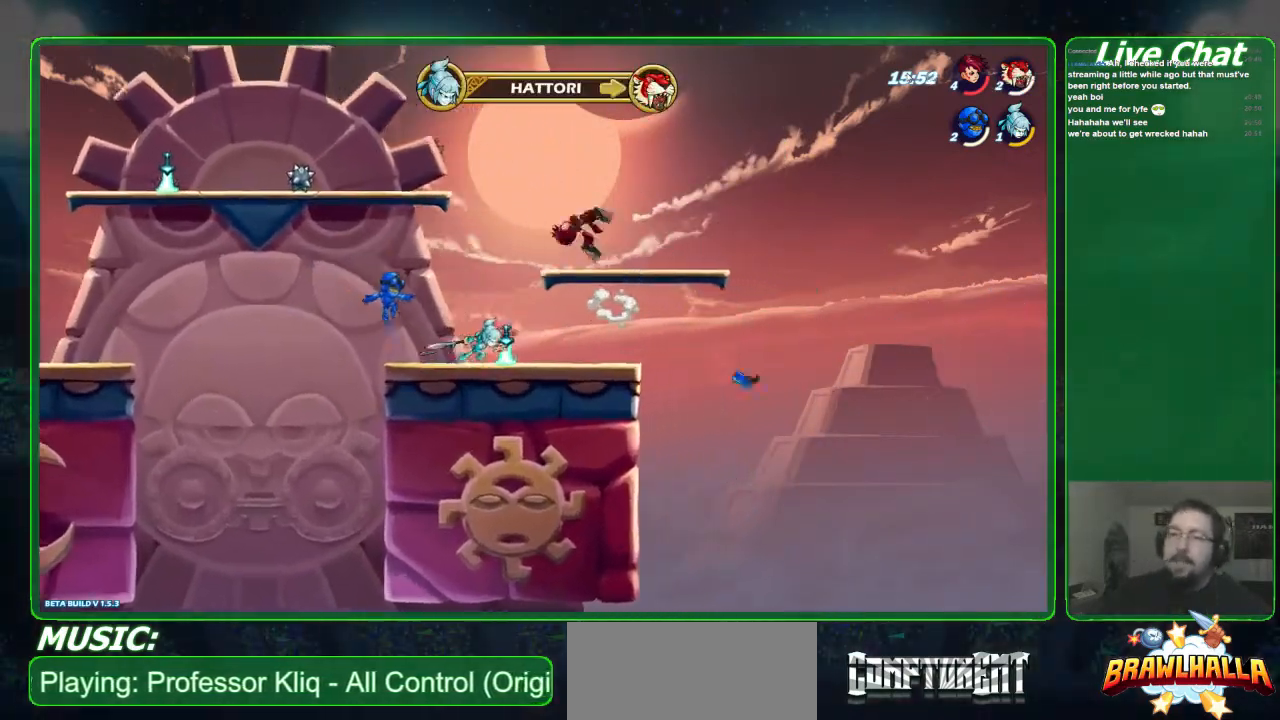
{"buttons": [], "left_stick": "down-left", "events": []}
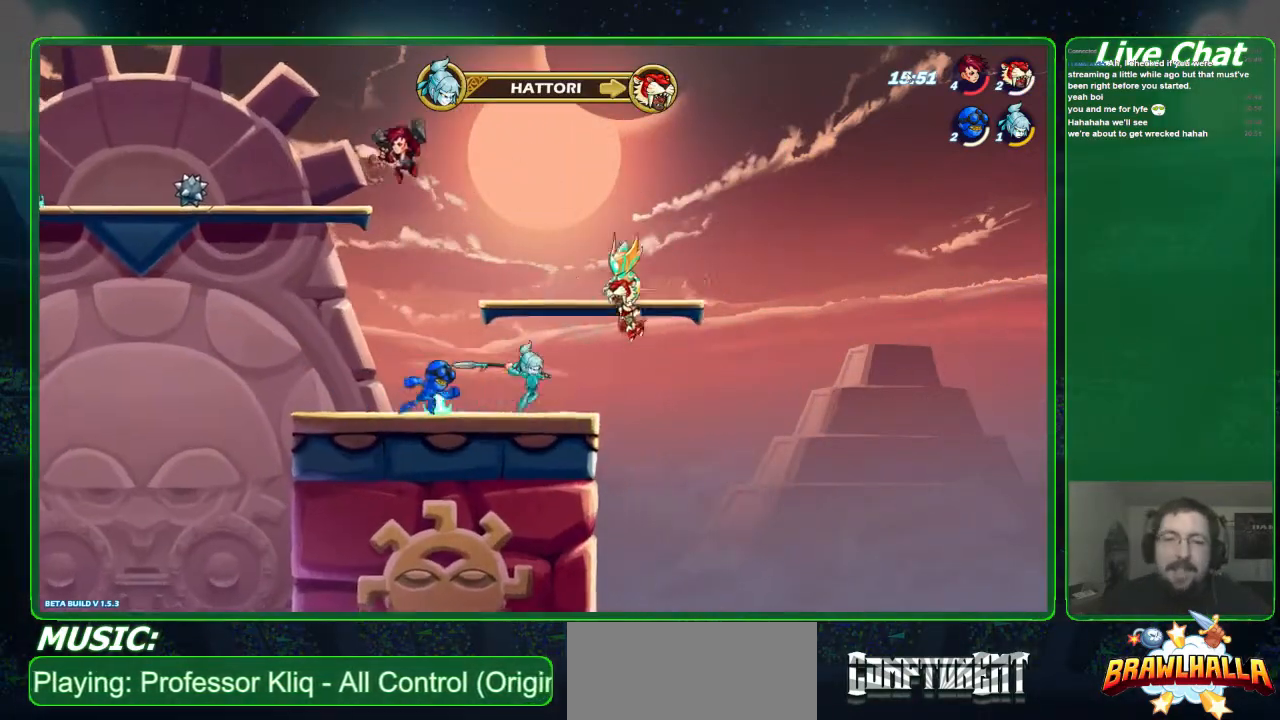
{"buttons": [], "left_stick": "down", "events": [[100, "left_stick", "center"], [167, "A", "down"], [367, "A", "up"], [467, "left_stick", "down"]]}
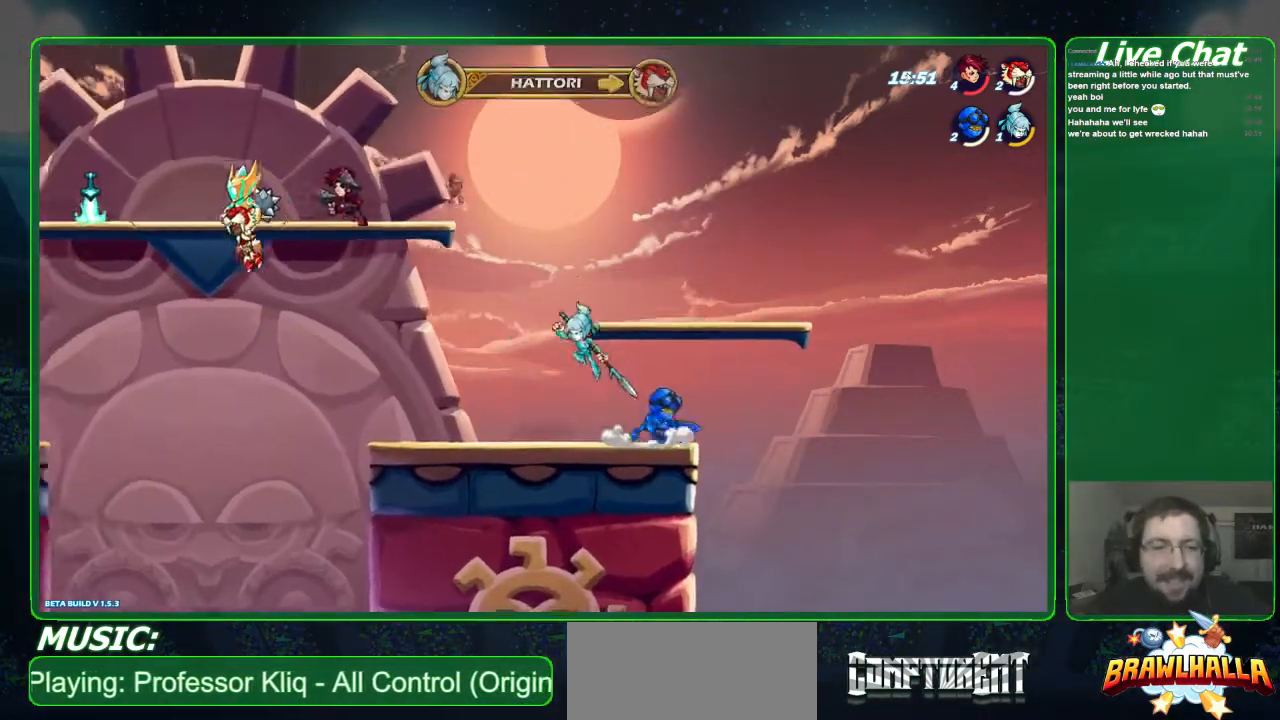
{"buttons": [], "left_stick": "center", "events": [[233, "A", "down"], [400, "A", "up"], [500, "left_stick", "center"]]}
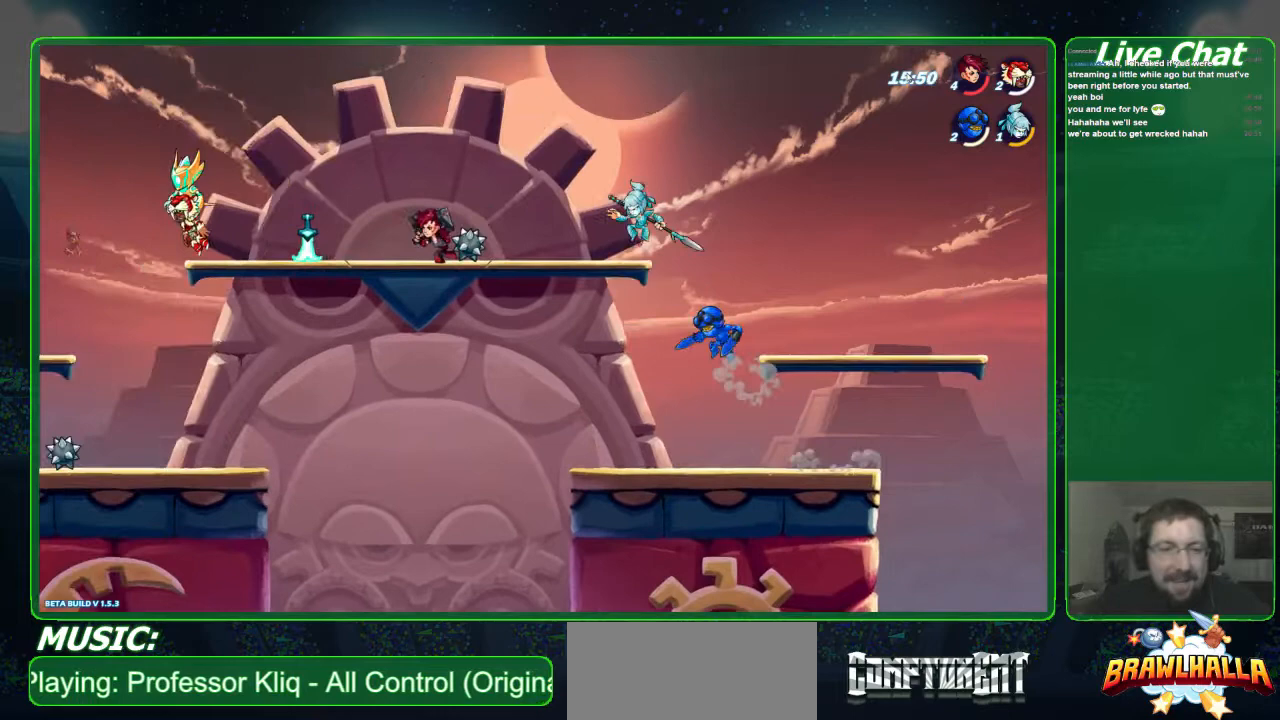
{"buttons": ["A"], "left_stick": "right", "events": [[333, "A", "down"], [400, "left_stick", "right"]]}
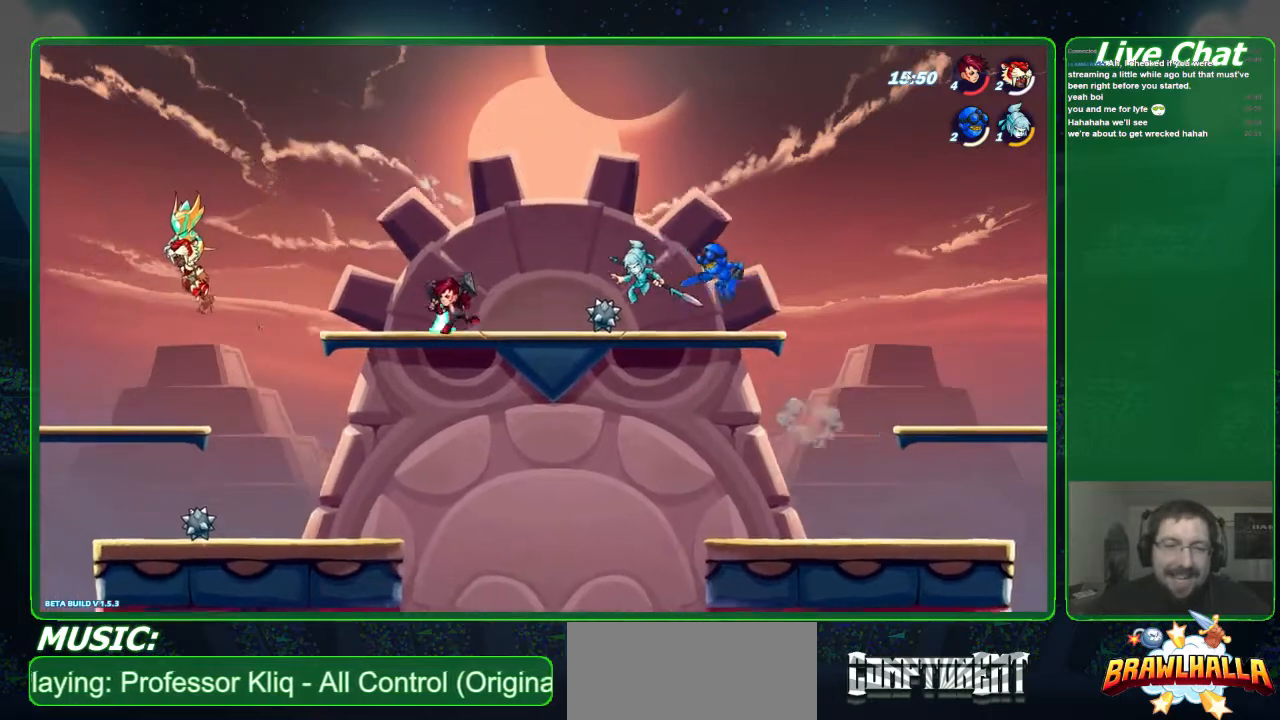
{"buttons": [], "left_stick": "center", "events": [[33, "A", "up"], [133, "left_stick", "center"]]}
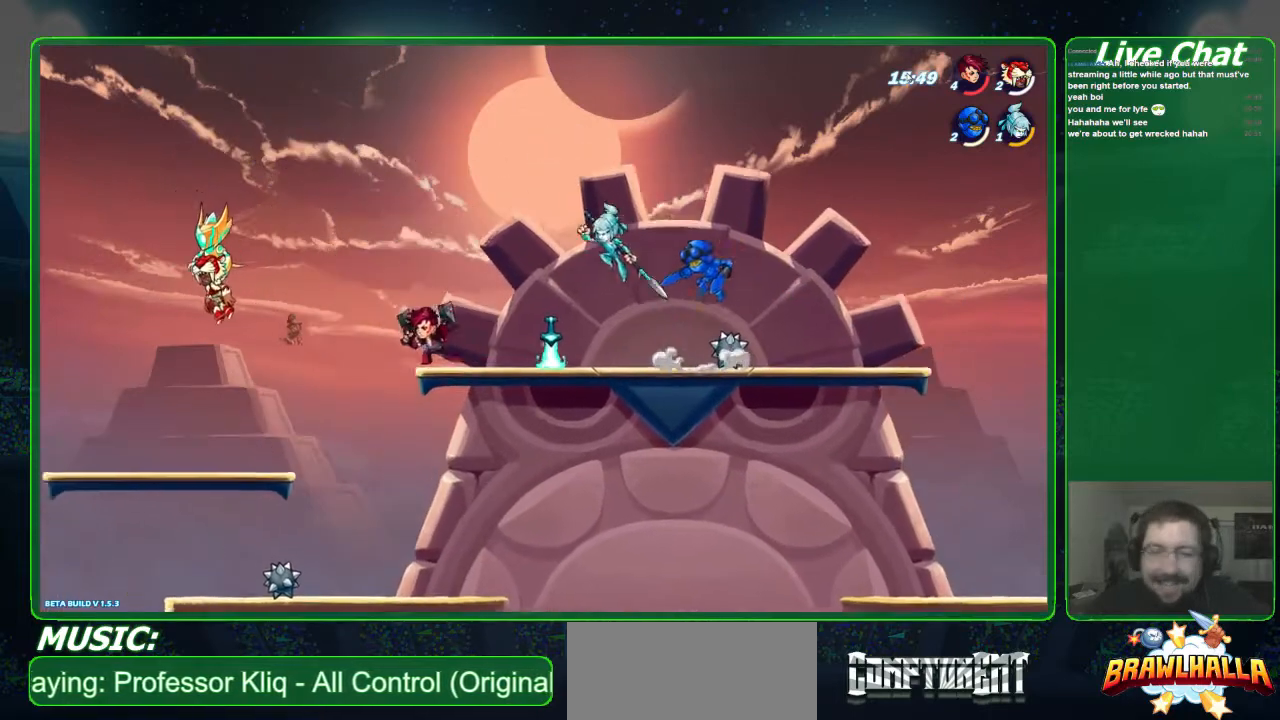
{"buttons": [], "left_stick": "center", "events": [[67, "left_stick", "down-right"], [100, "A", "down"], [267, "A", "up"], [333, "left_stick", "center"]]}
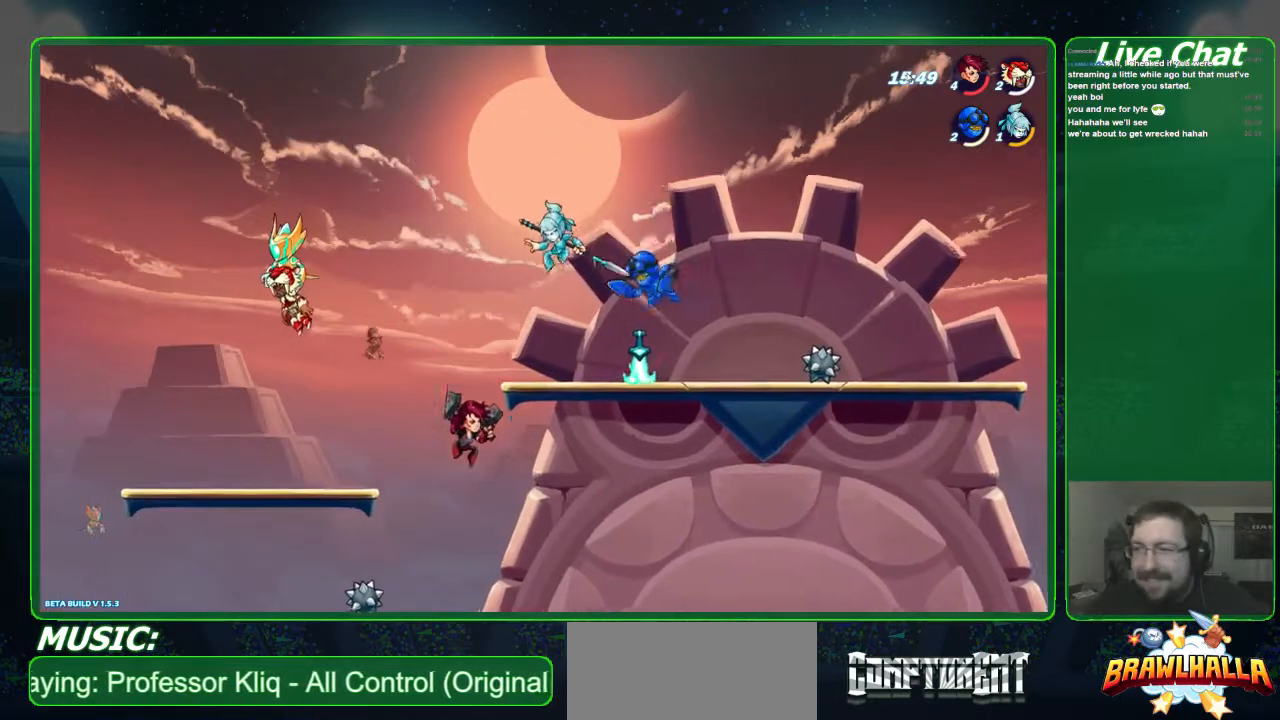
{"buttons": [], "left_stick": "right", "events": [[233, "left_stick", "right"]]}
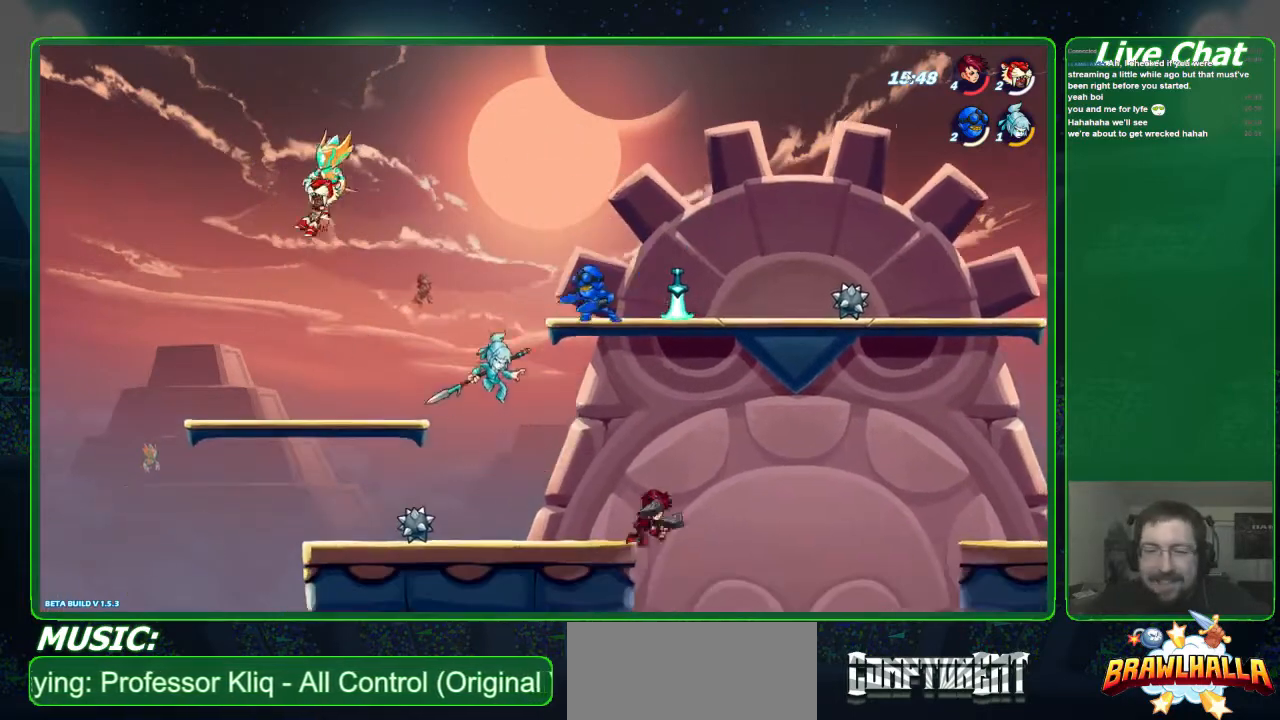
{"buttons": [], "left_stick": "right", "events": [[67, "A", "down"], [300, "A", "up"]]}
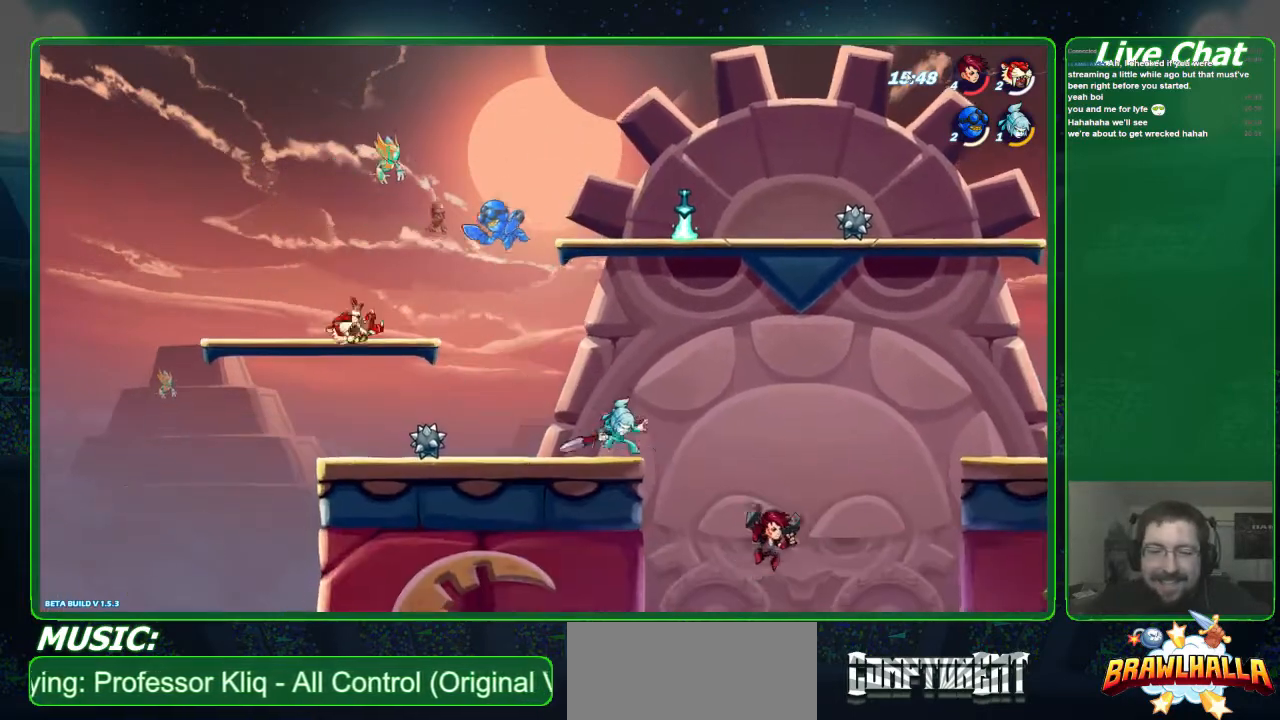
{"buttons": [], "left_stick": "right", "events": []}
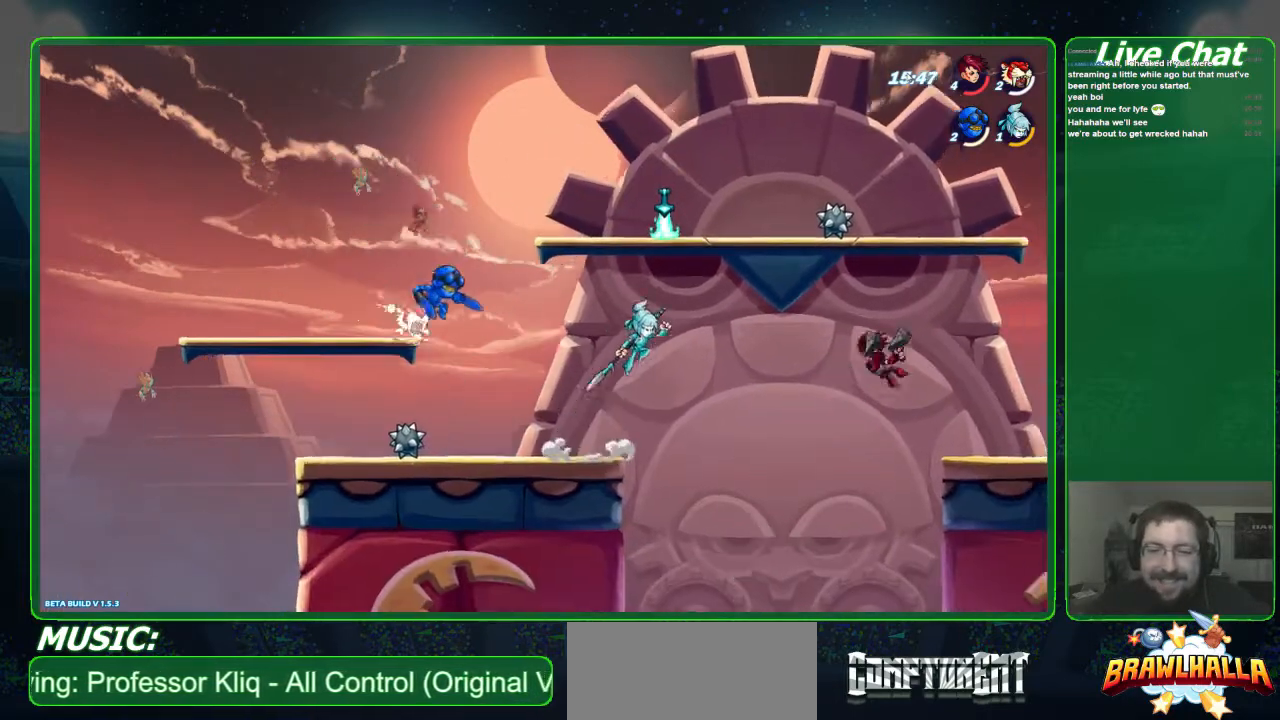
{"buttons": [], "left_stick": "right", "events": [[100, "A", "down"], [267, "A", "up"]]}
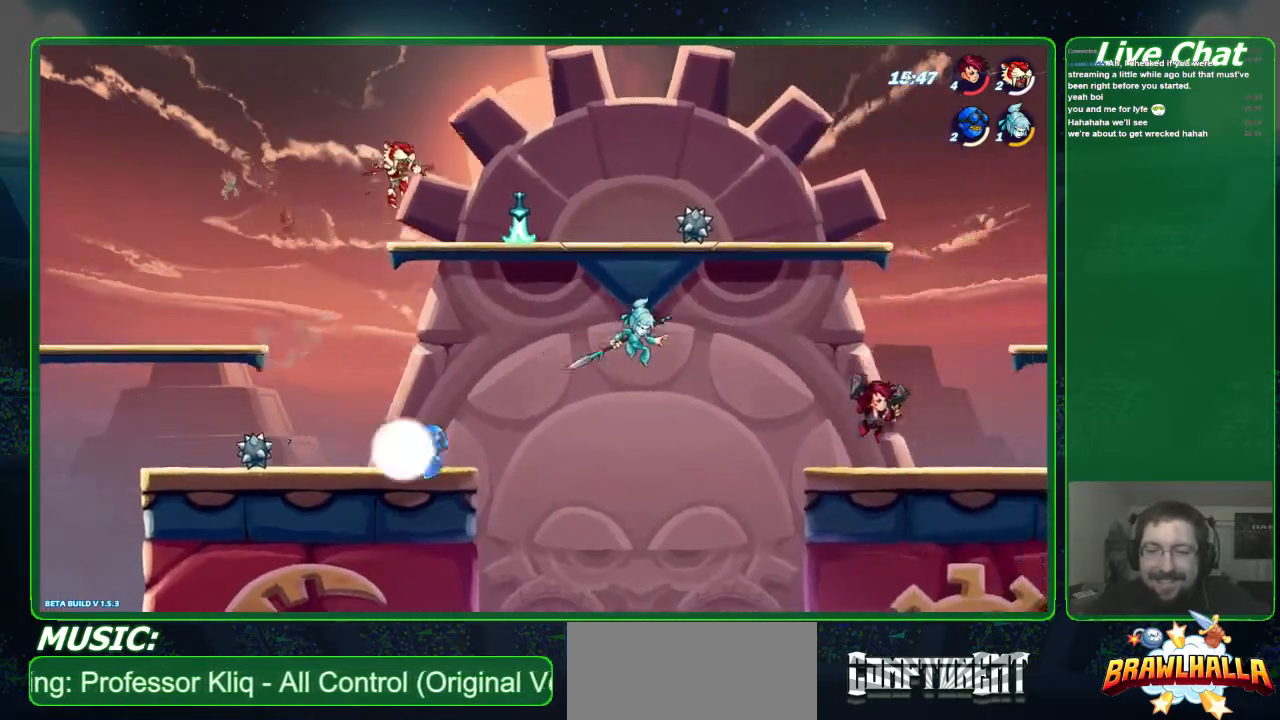
{"buttons": [], "left_stick": "left", "events": [[367, "left_stick", "left"]]}
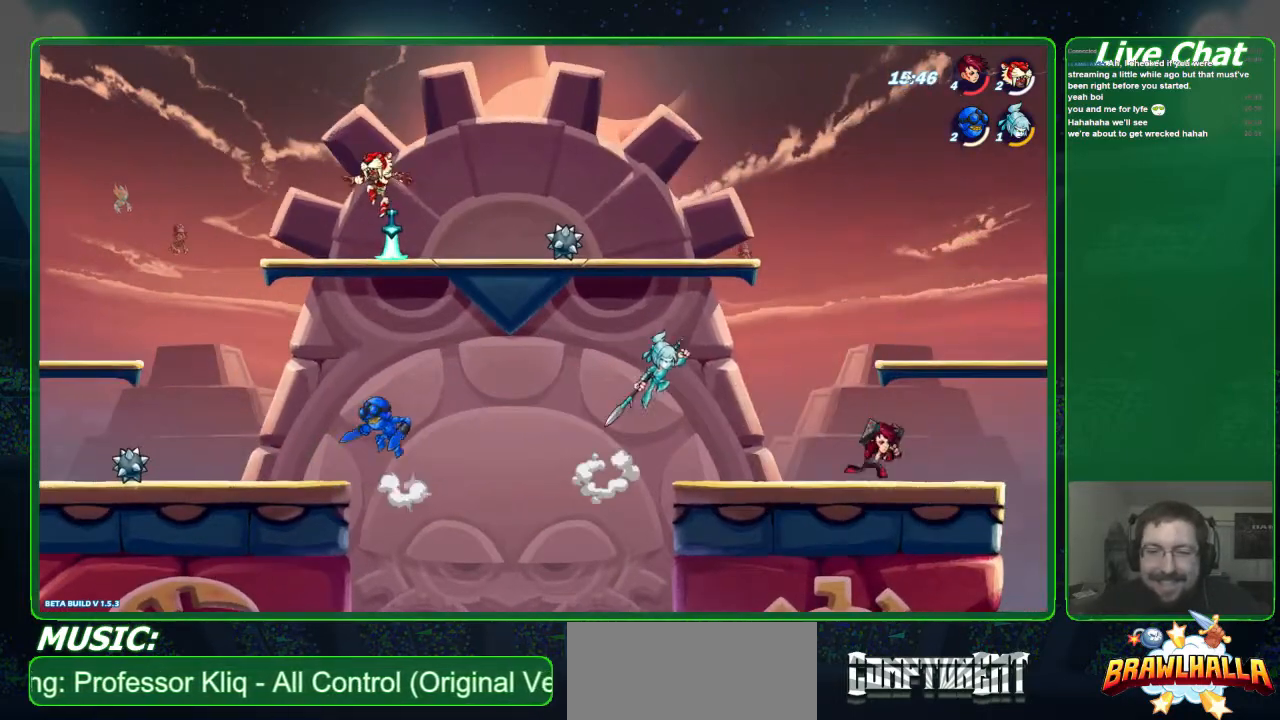
{"buttons": [], "left_stick": "right", "events": [[100, "X", "down"], [100, "left_stick", "right"], [200, "X", "up"]]}
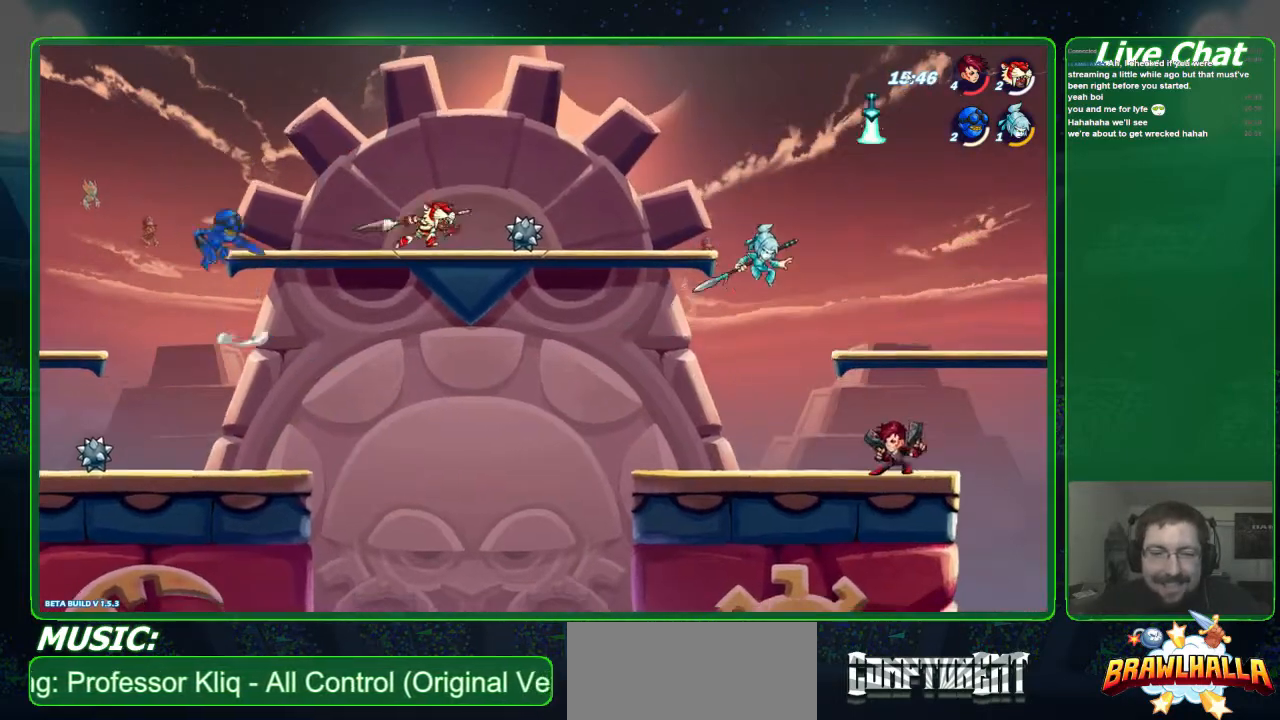
{"buttons": [], "left_stick": "right", "events": []}
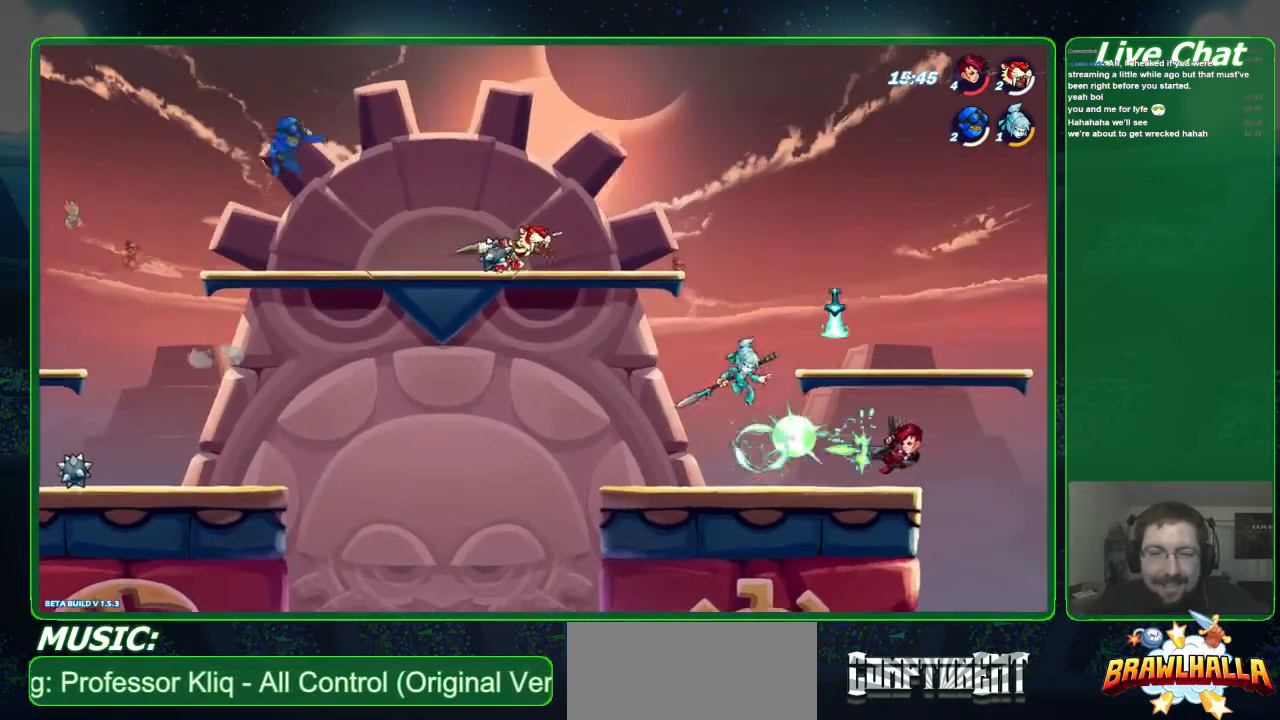
{"buttons": ["X"], "left_stick": "center", "events": [[100, "left_stick", "up-left"], [333, "X", "down"], [433, "X", "up"], [500, "X", "down"], [500, "left_stick", "center"]]}
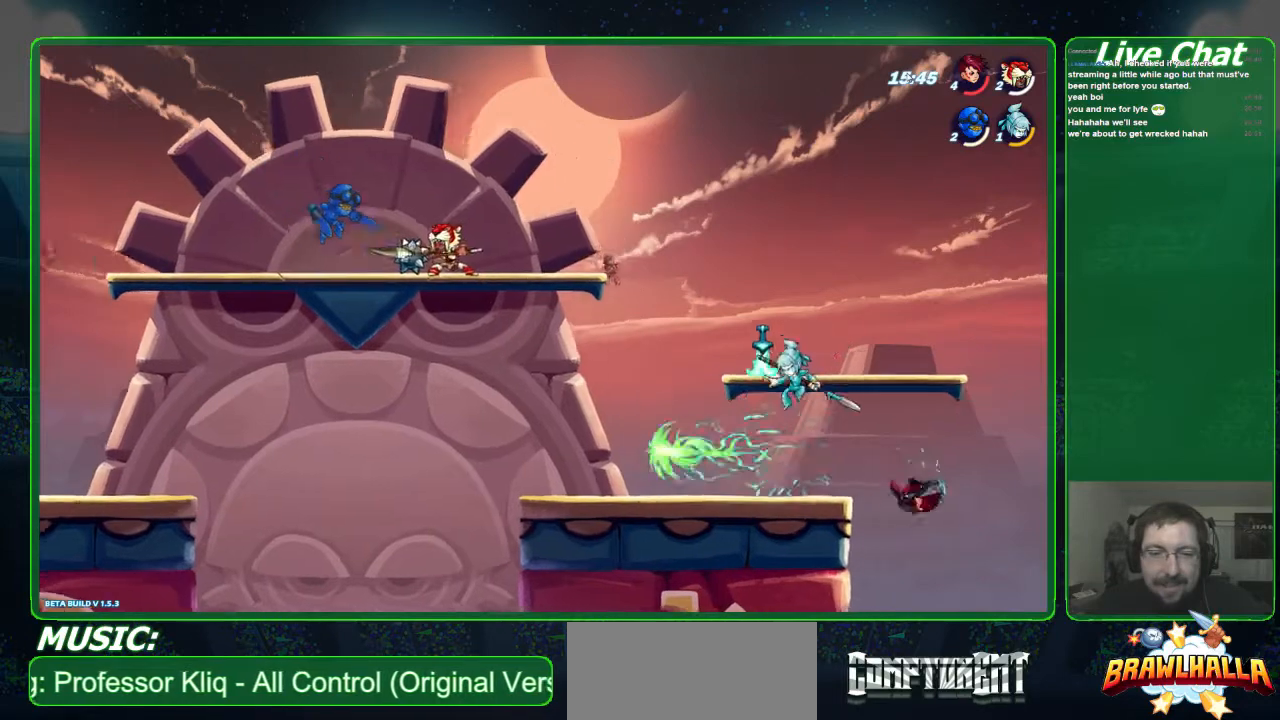
{"buttons": [], "left_stick": "center", "events": [[100, "X", "up"], [133, "X", "down"], [233, "X", "up"]]}
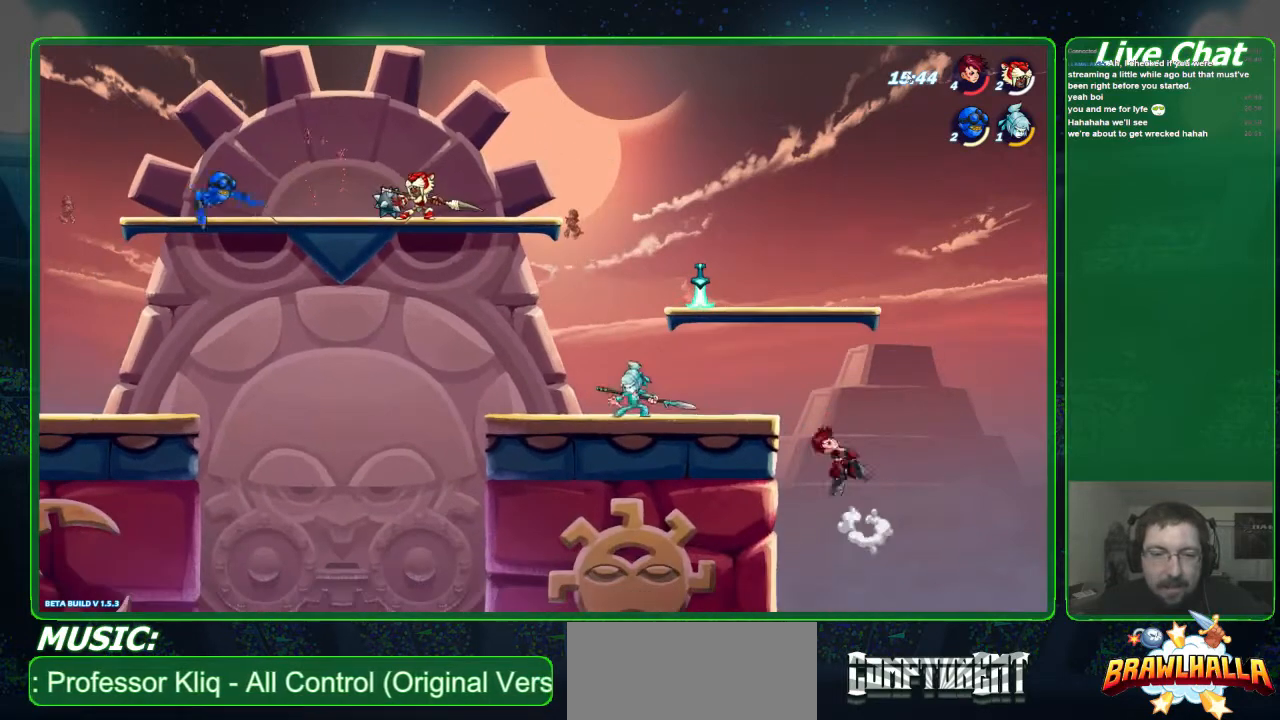
{"buttons": [], "left_stick": "down-right", "events": [[167, "left_stick", "right"], [367, "left_stick", "down"], [500, "left_stick", "down-right"]]}
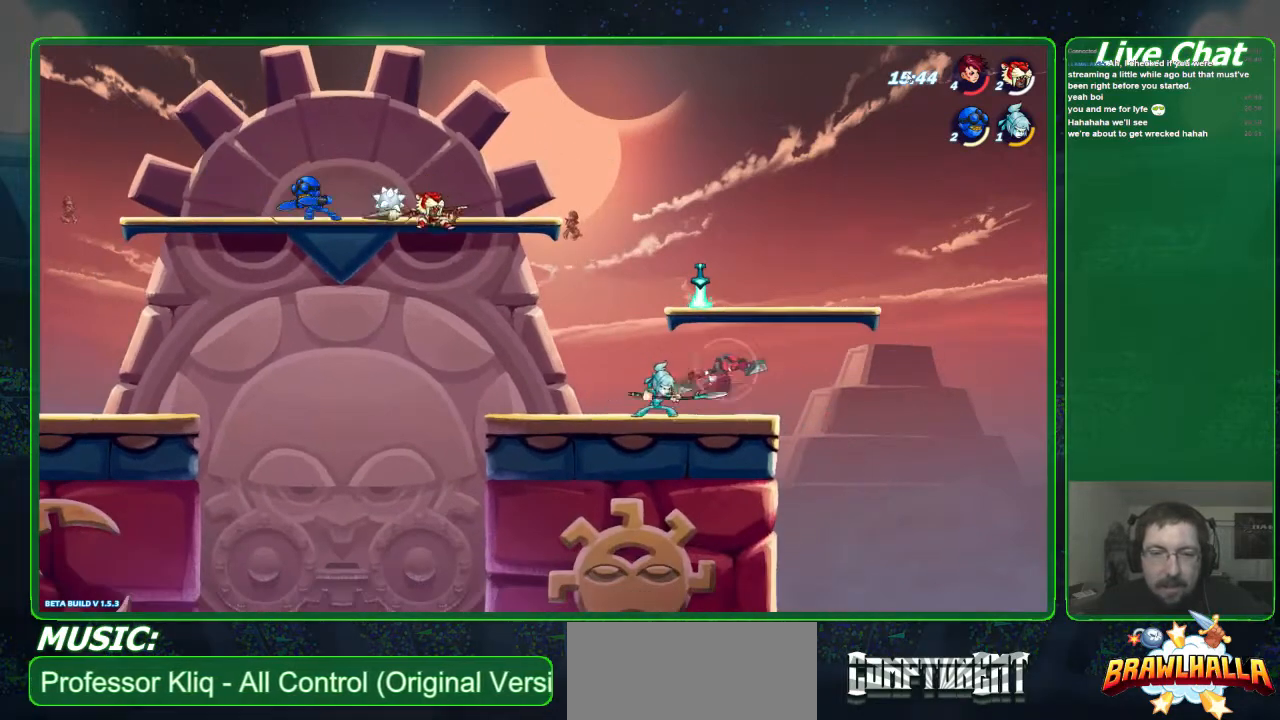
{"buttons": [], "left_stick": "right", "events": [[100, "left_stick", "right"]]}
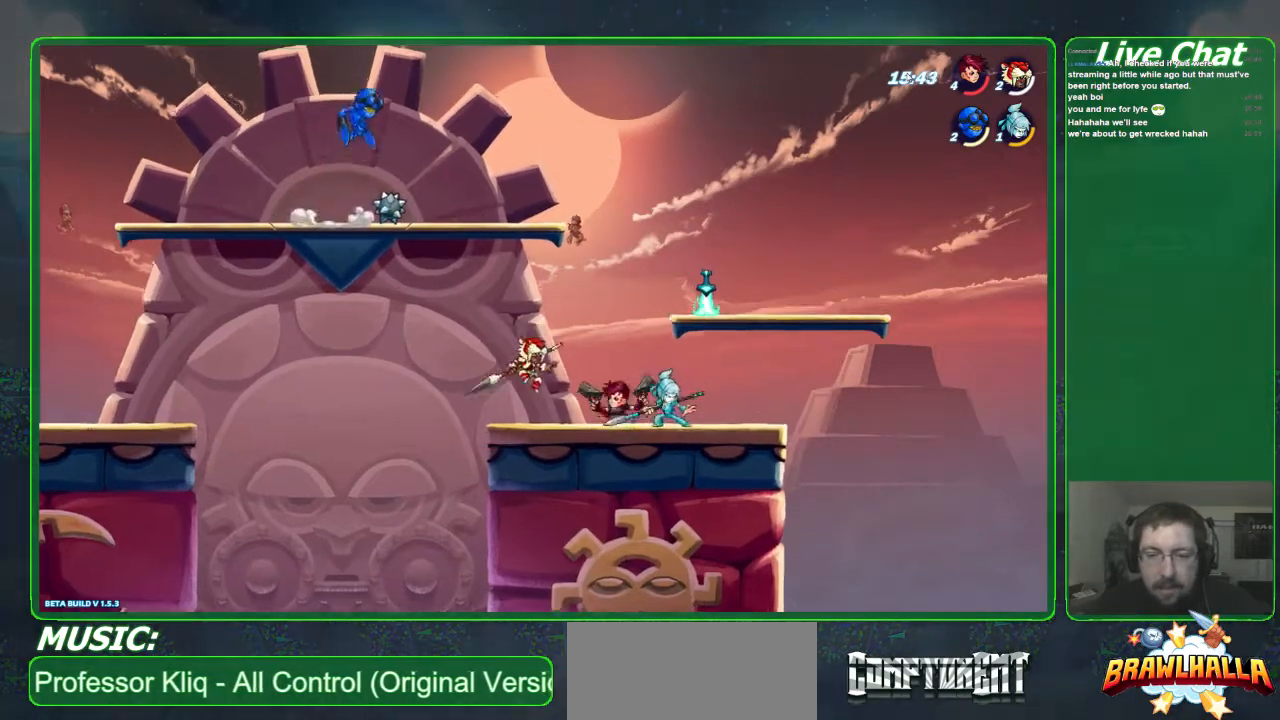
{"buttons": [], "left_stick": "center", "events": [[100, "X", "down"], [167, "X", "up"], [200, "left_stick", "center"], [233, "X", "down"], [300, "X", "up"]]}
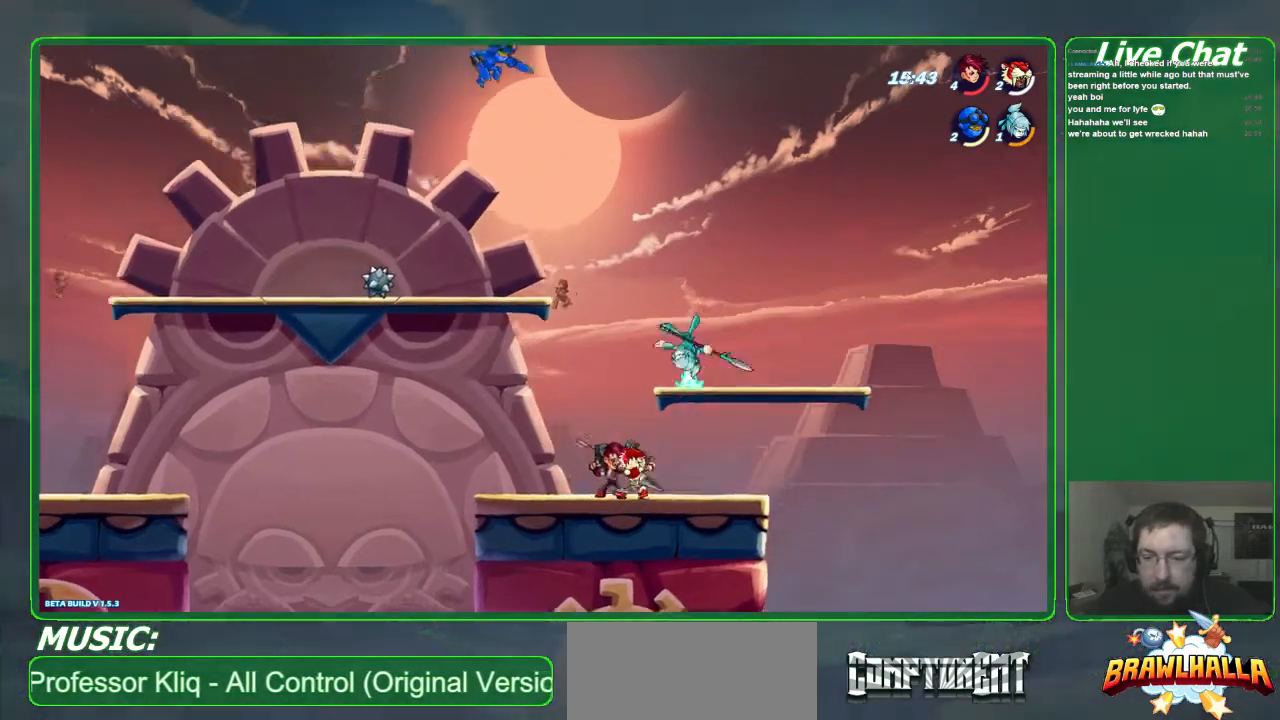
{"buttons": ["A"], "left_stick": "up", "events": [[367, "left_stick", "left"], [500, "A", "down"], [500, "left_stick", "up"]]}
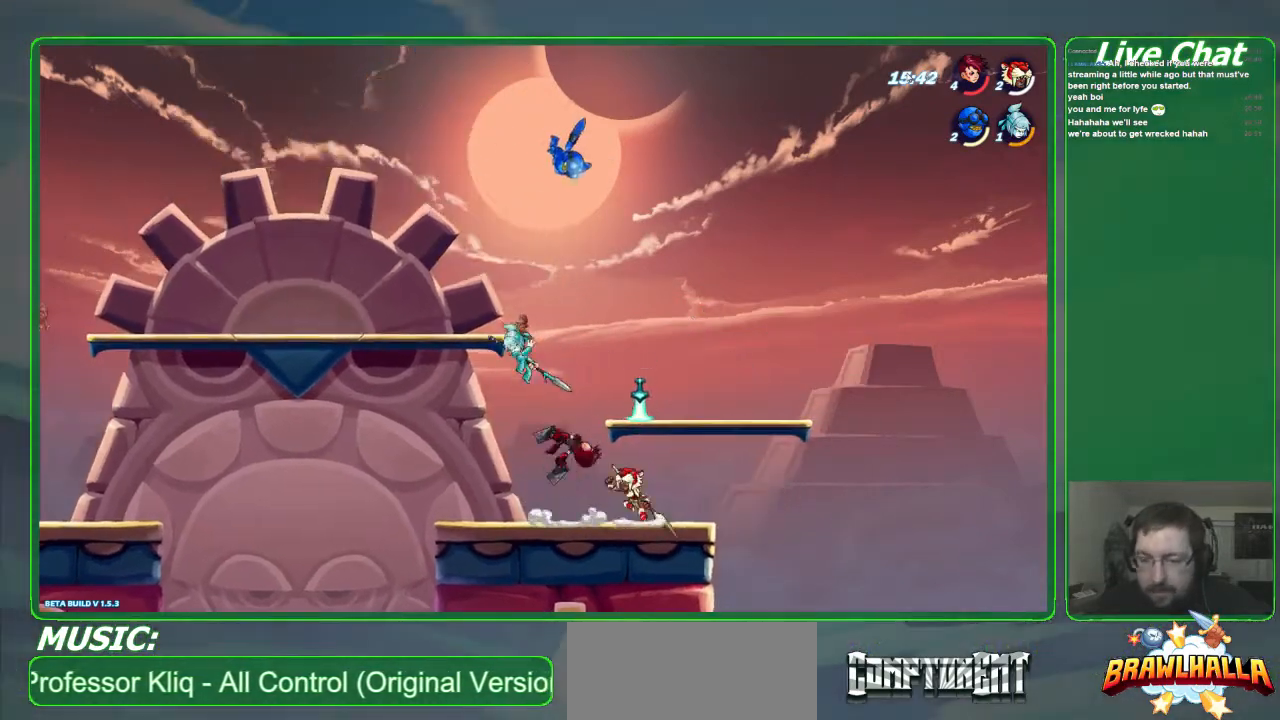
{"buttons": ["X"], "left_stick": "up", "events": [[100, "A", "up"], [167, "X", "down"], [233, "X", "up"], [300, "X", "down"]]}
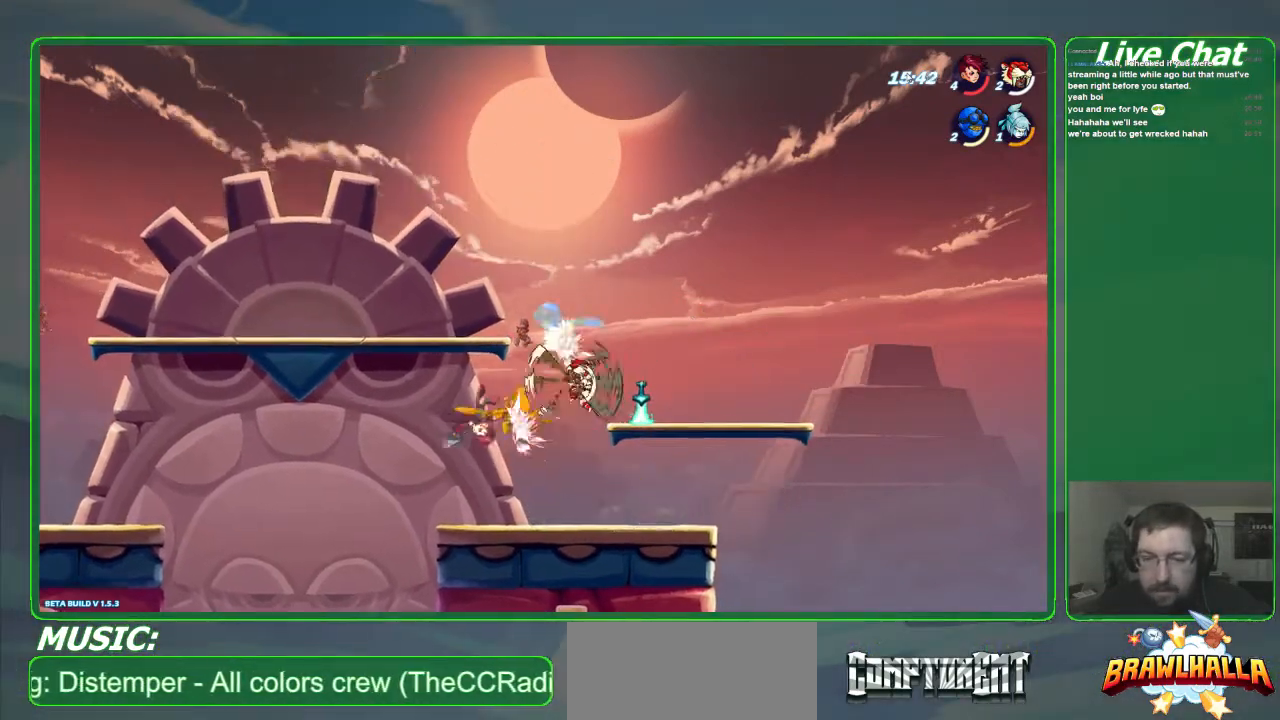
{"buttons": [], "left_stick": "up-left", "events": [[133, "X", "up"], [300, "left_stick", "up-left"]]}
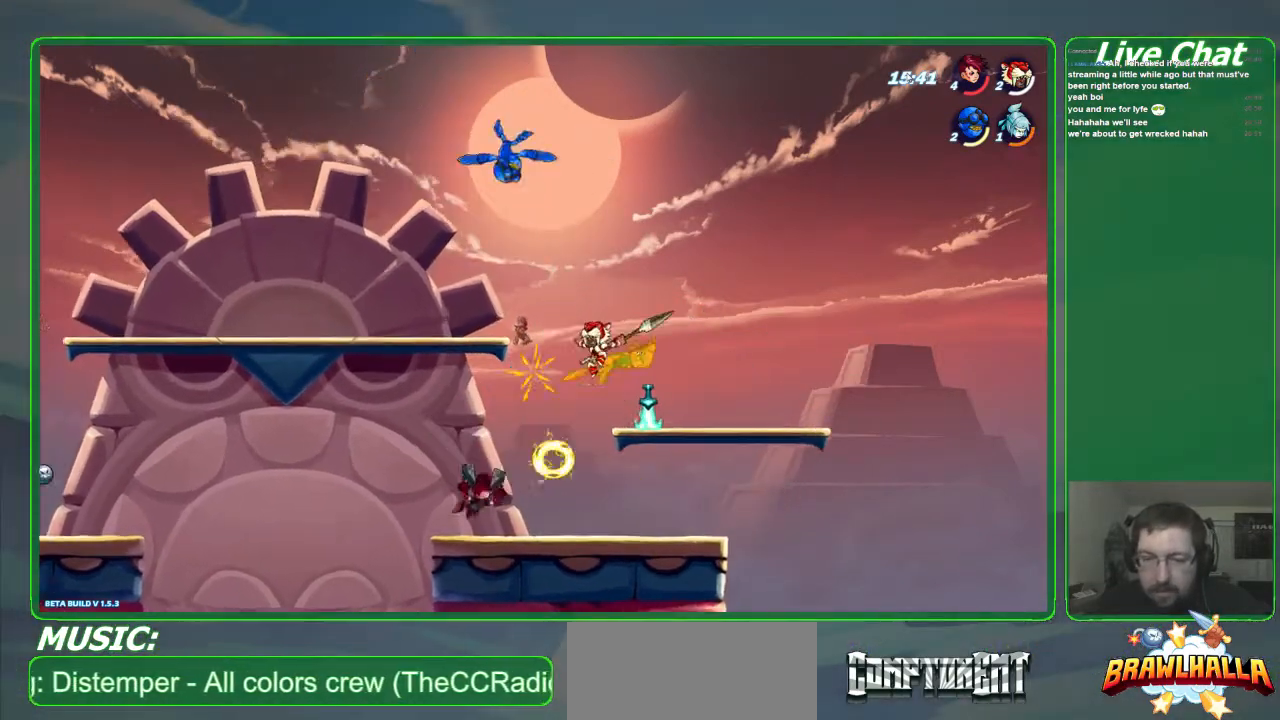
{"buttons": ["X"], "left_stick": "up", "events": [[33, "left_stick", "up"], [100, "A", "down"], [200, "A", "up"], [300, "X", "down"]]}
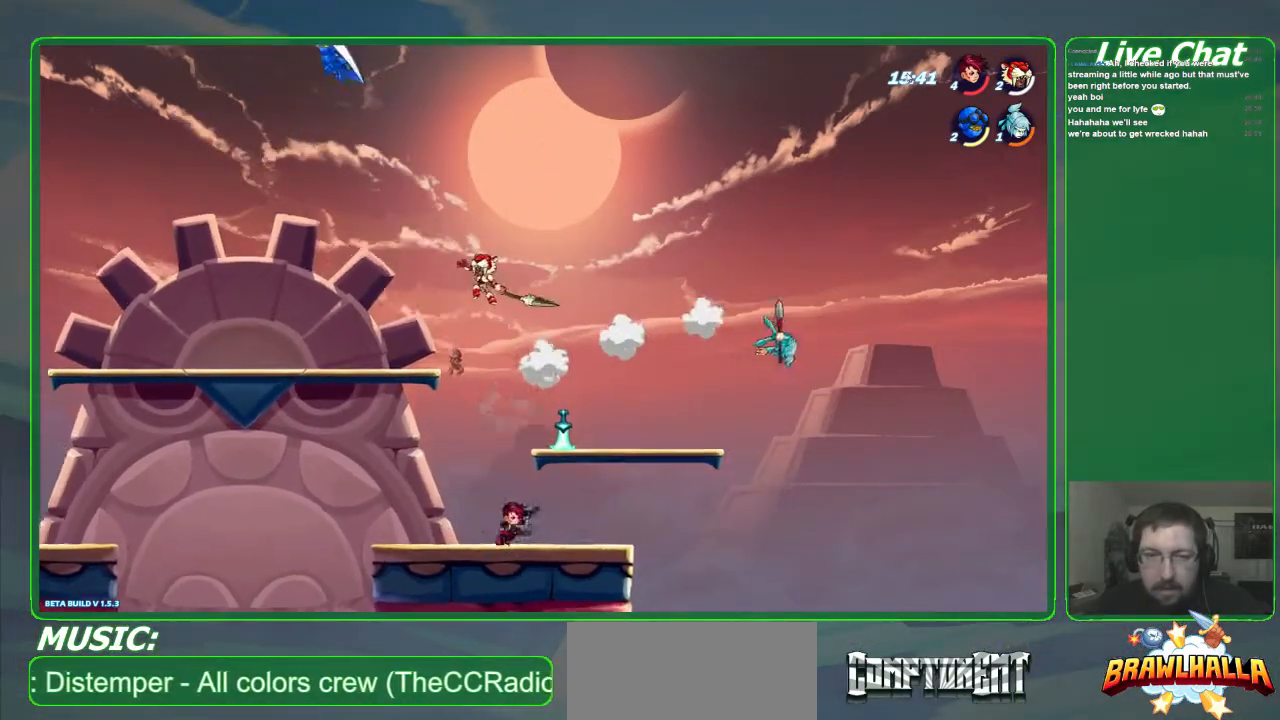
{"buttons": [], "left_stick": "left", "events": [[33, "left_stick", "up-left"], [133, "X", "up"], [300, "left_stick", "center"], [467, "left_stick", "left"]]}